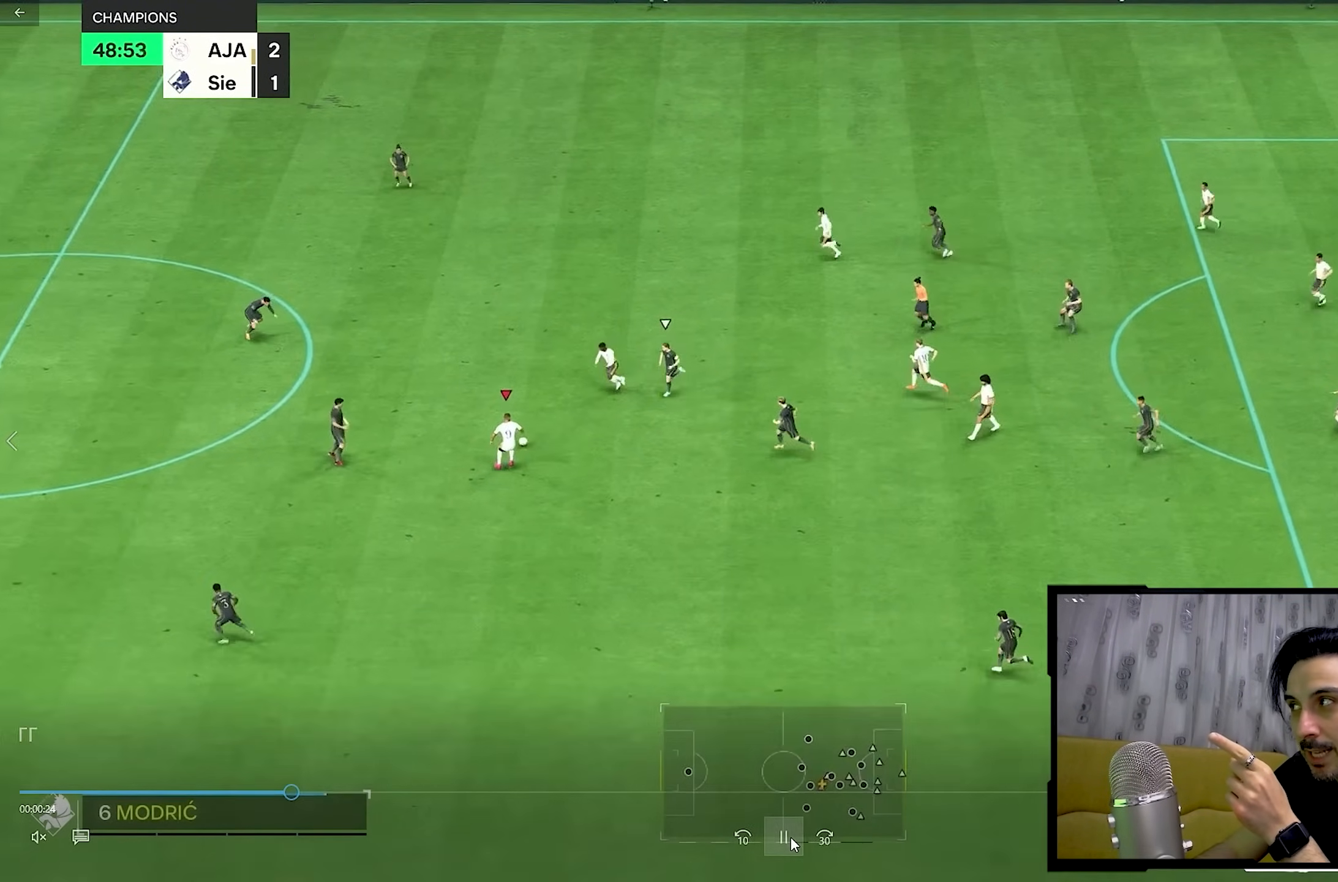
Gameplay with a controller (PlayStation layout); each line is a JSON object with the inputs held at the frame after it. "events" lists button and stick changes between this image and that frame as [ms after this image, input, new state], when the widget could be followed in between. Not read: L3 R3.
{"buttons": [], "left_stick": "down-right", "right_stick": "center", "events": [[67, "left_stick", "down-right"]]}
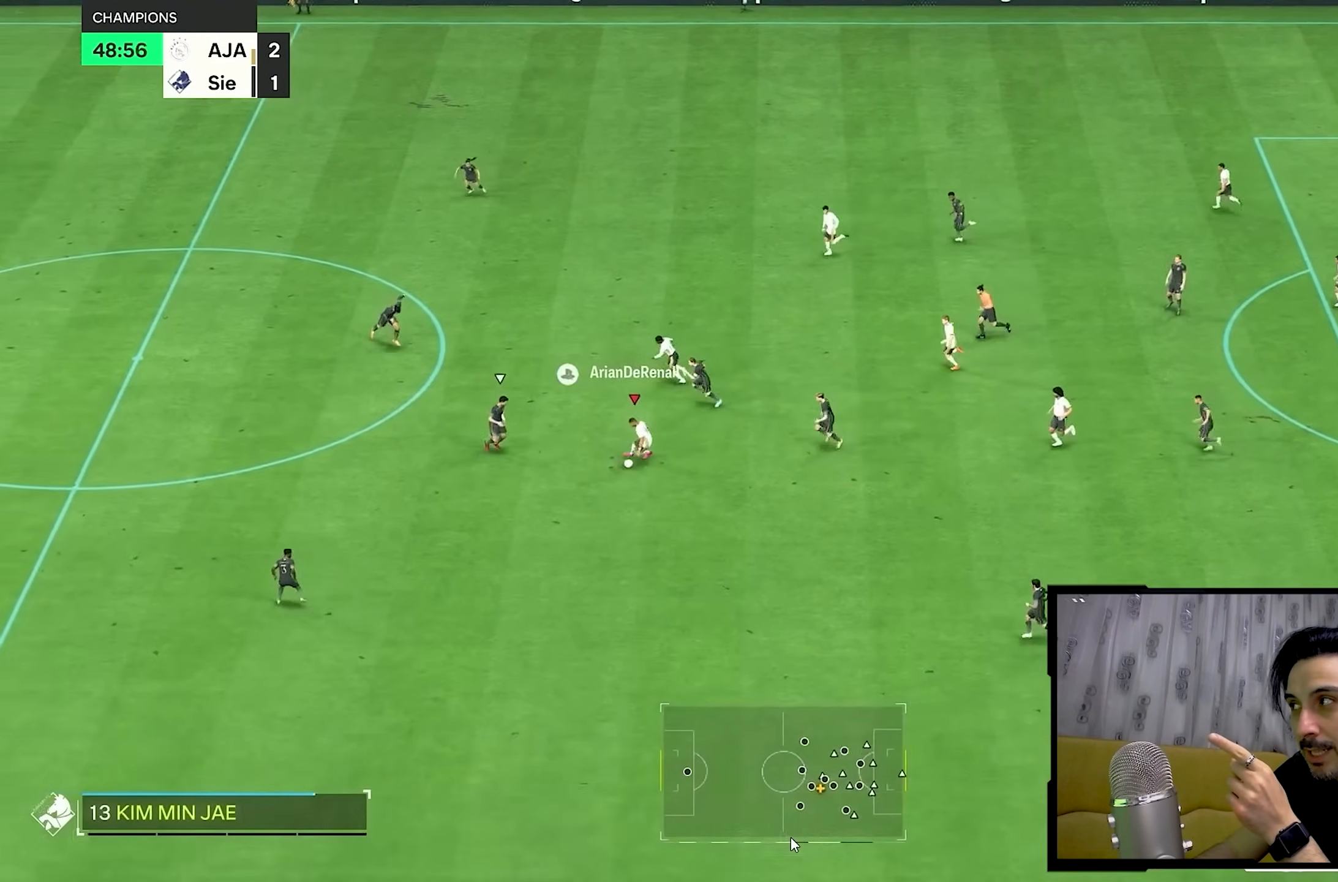
{"buttons": [], "left_stick": "down-right", "right_stick": "center", "events": []}
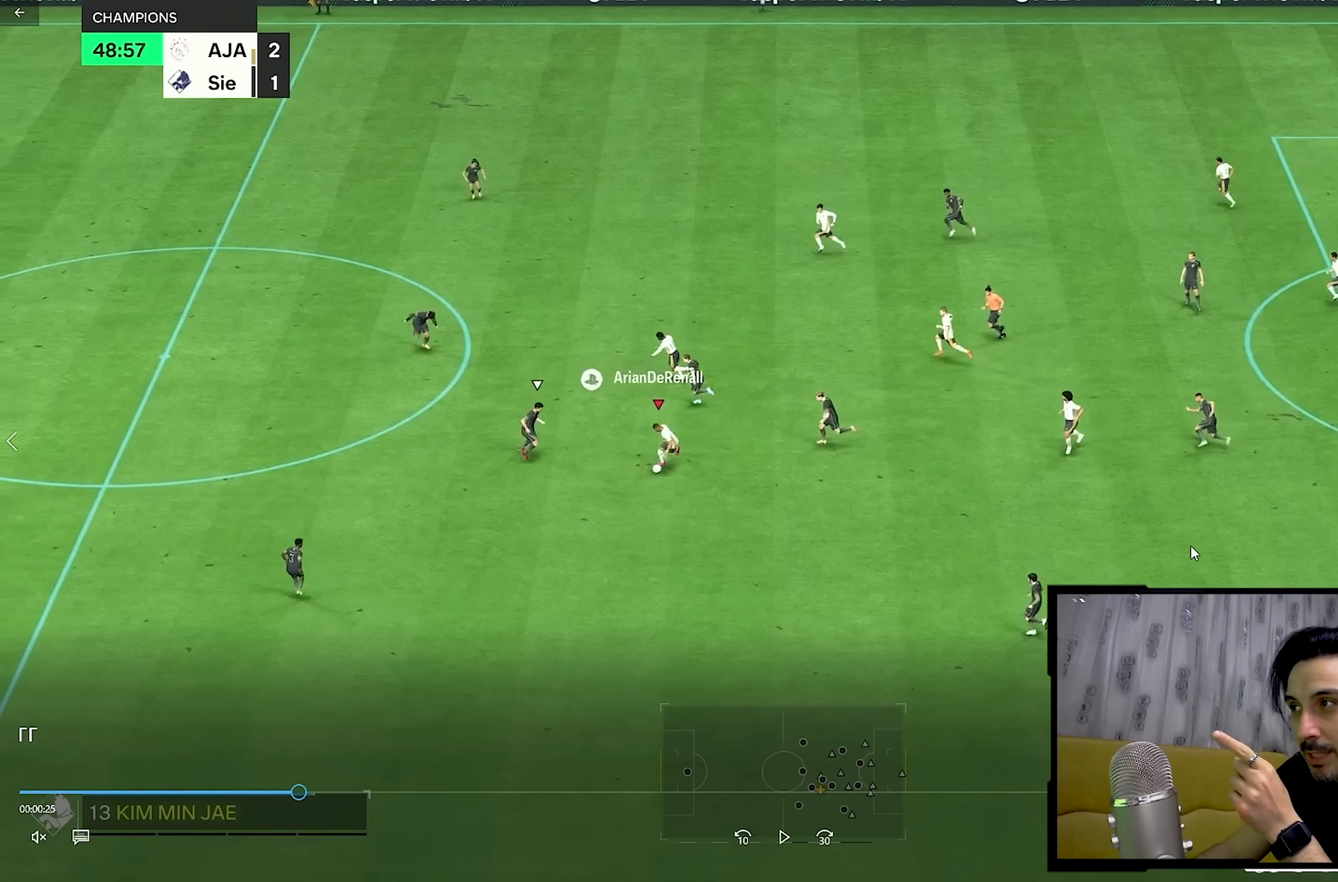
{"buttons": [], "left_stick": "down-right", "right_stick": "center", "events": []}
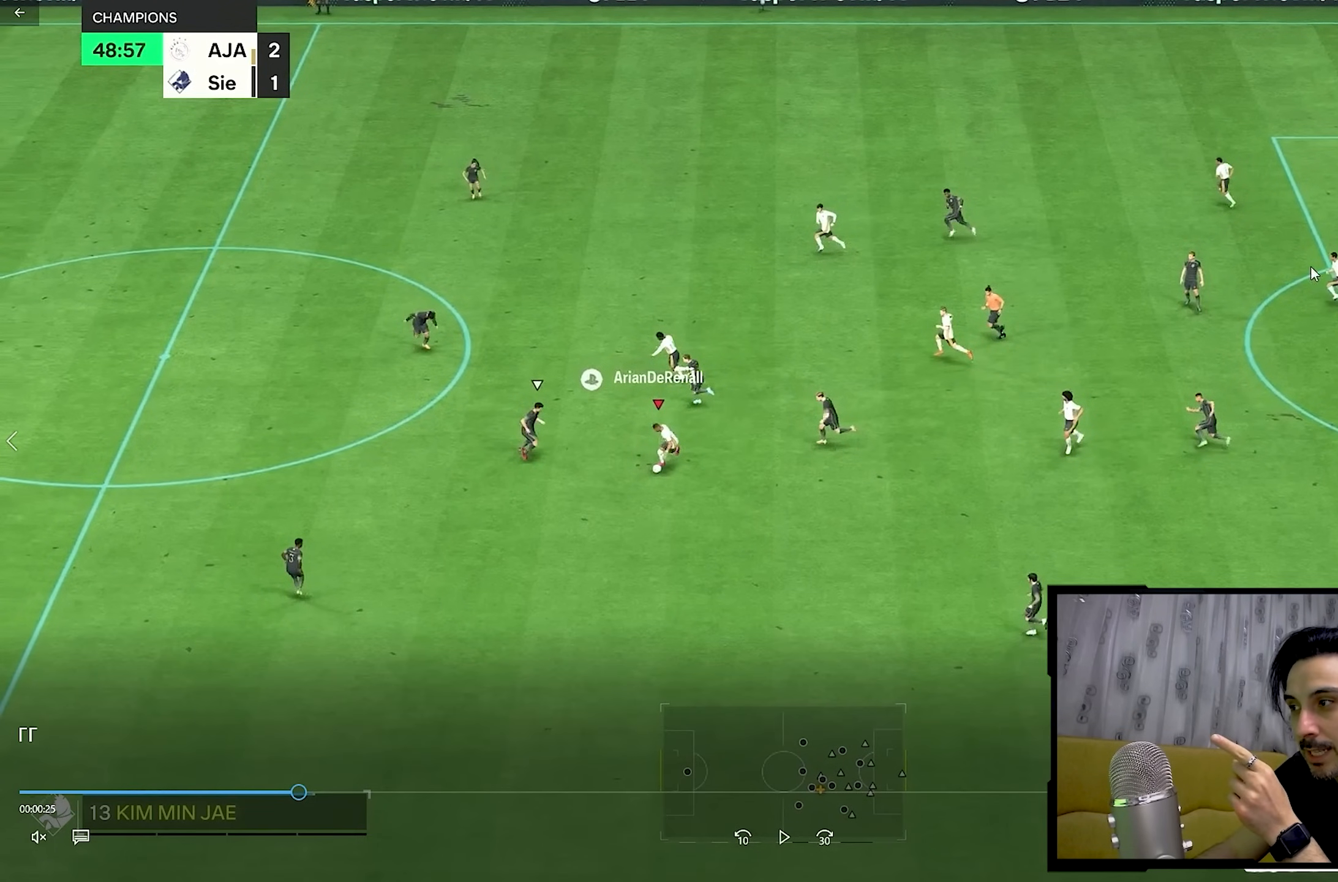
{"buttons": [], "left_stick": "down-right", "right_stick": "center", "events": []}
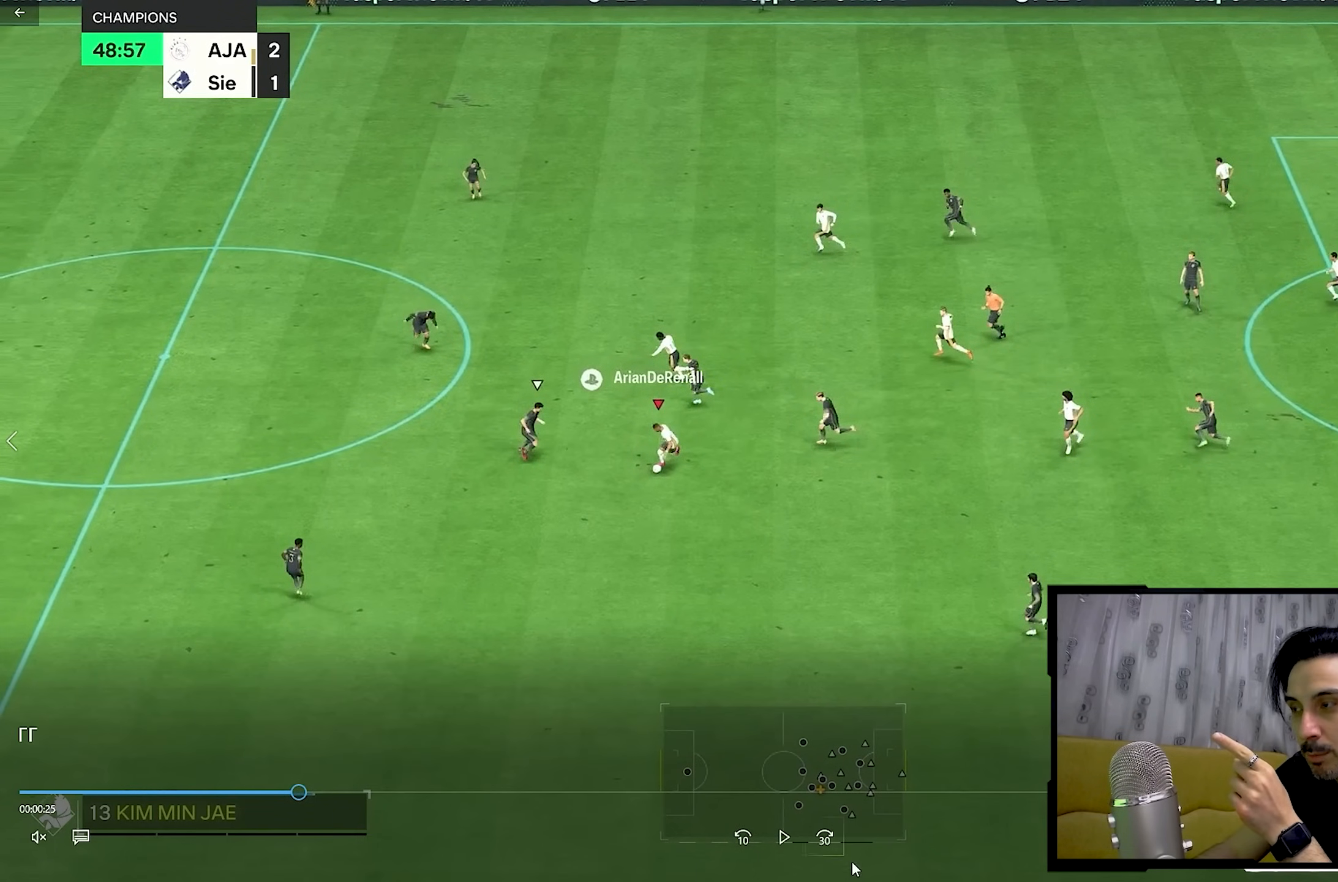
{"buttons": [], "left_stick": "down-right", "right_stick": "center", "events": []}
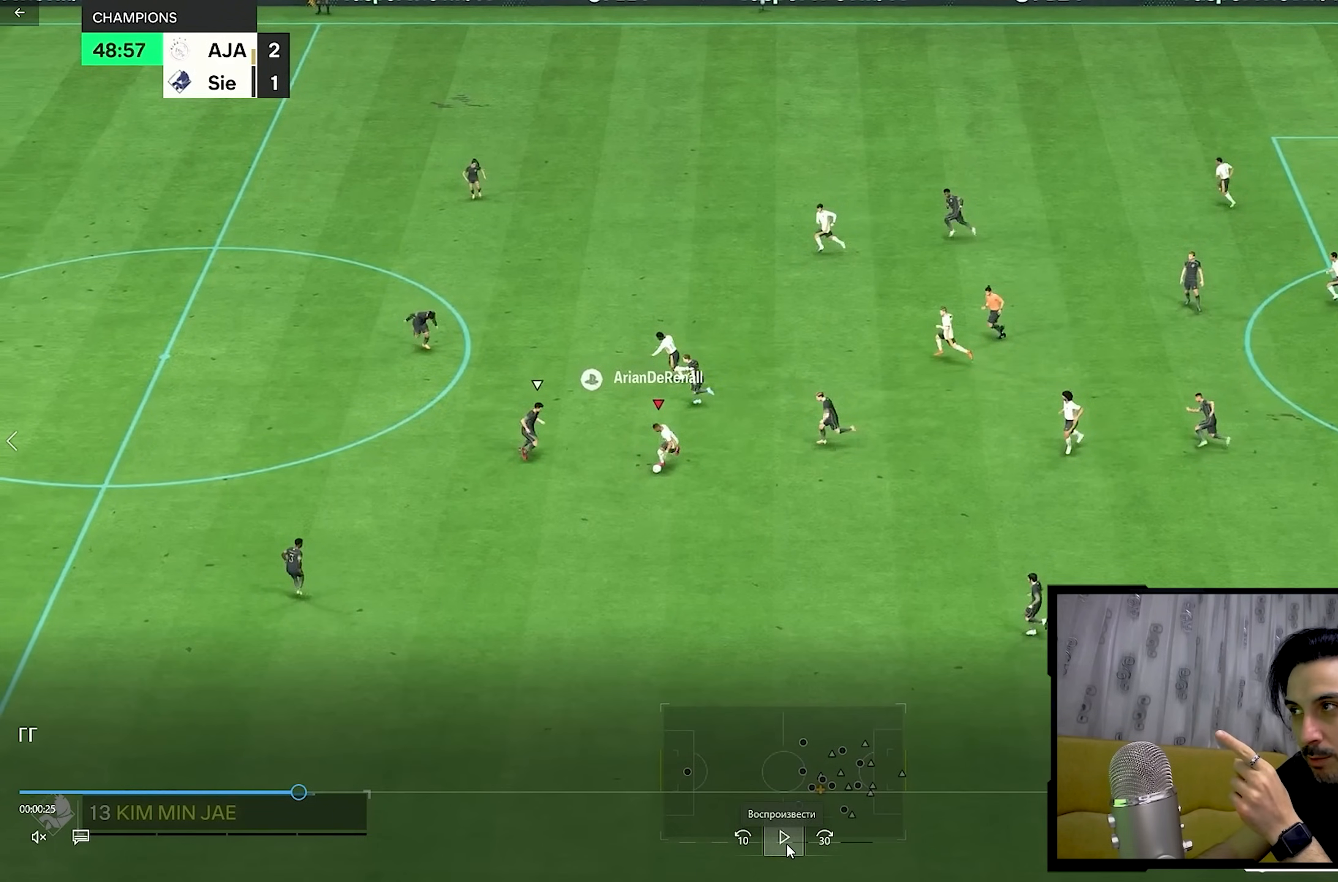
{"buttons": ["R2"], "left_stick": "down-right", "right_stick": "center", "events": [[367, "R2", "down"]]}
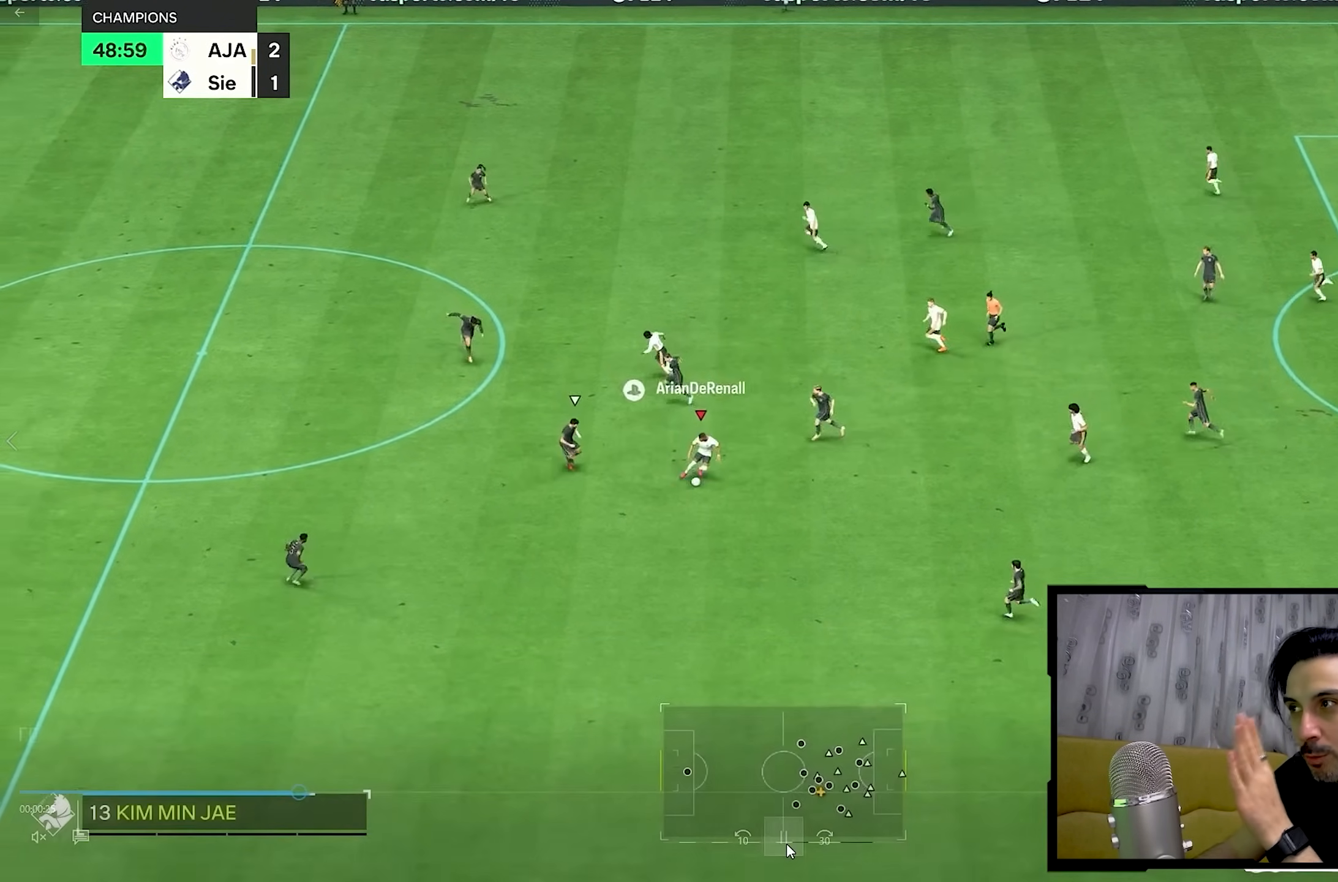
{"buttons": [], "left_stick": "right", "right_stick": "center", "events": [[117, "left_stick", "right"], [283, "R2", "up"]]}
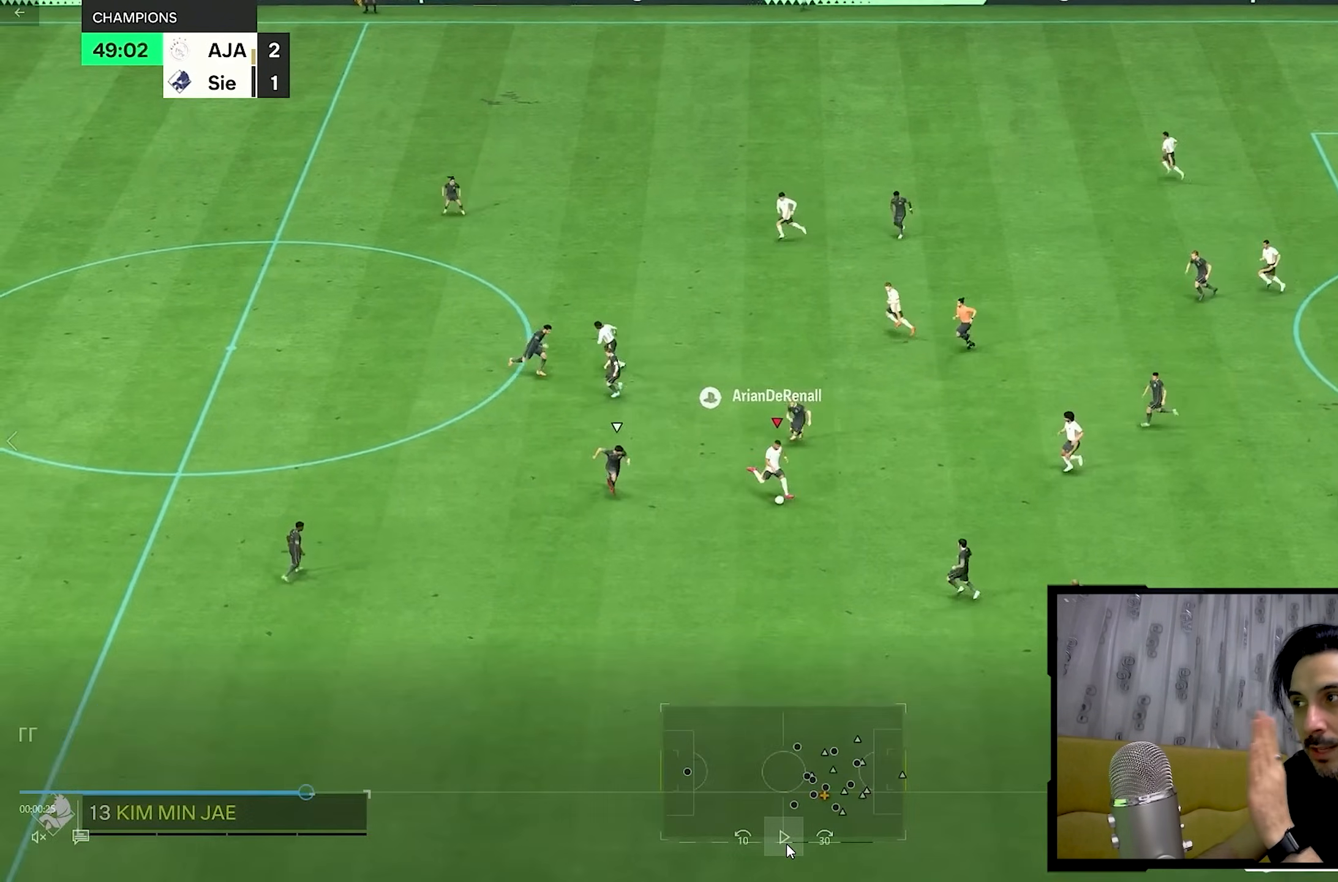
{"buttons": [], "left_stick": "right", "right_stick": "center", "events": []}
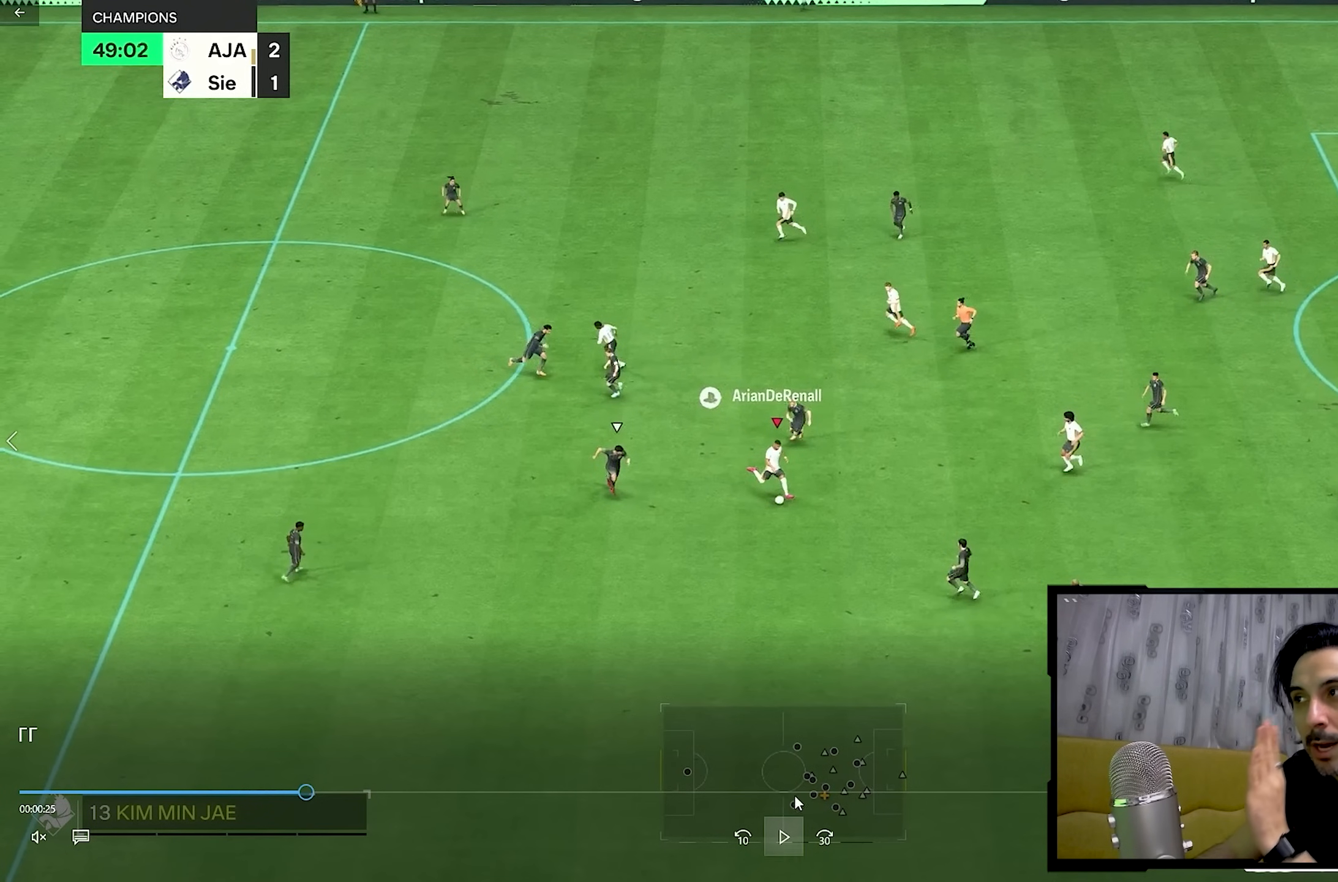
{"buttons": [], "left_stick": "right", "right_stick": "center", "events": []}
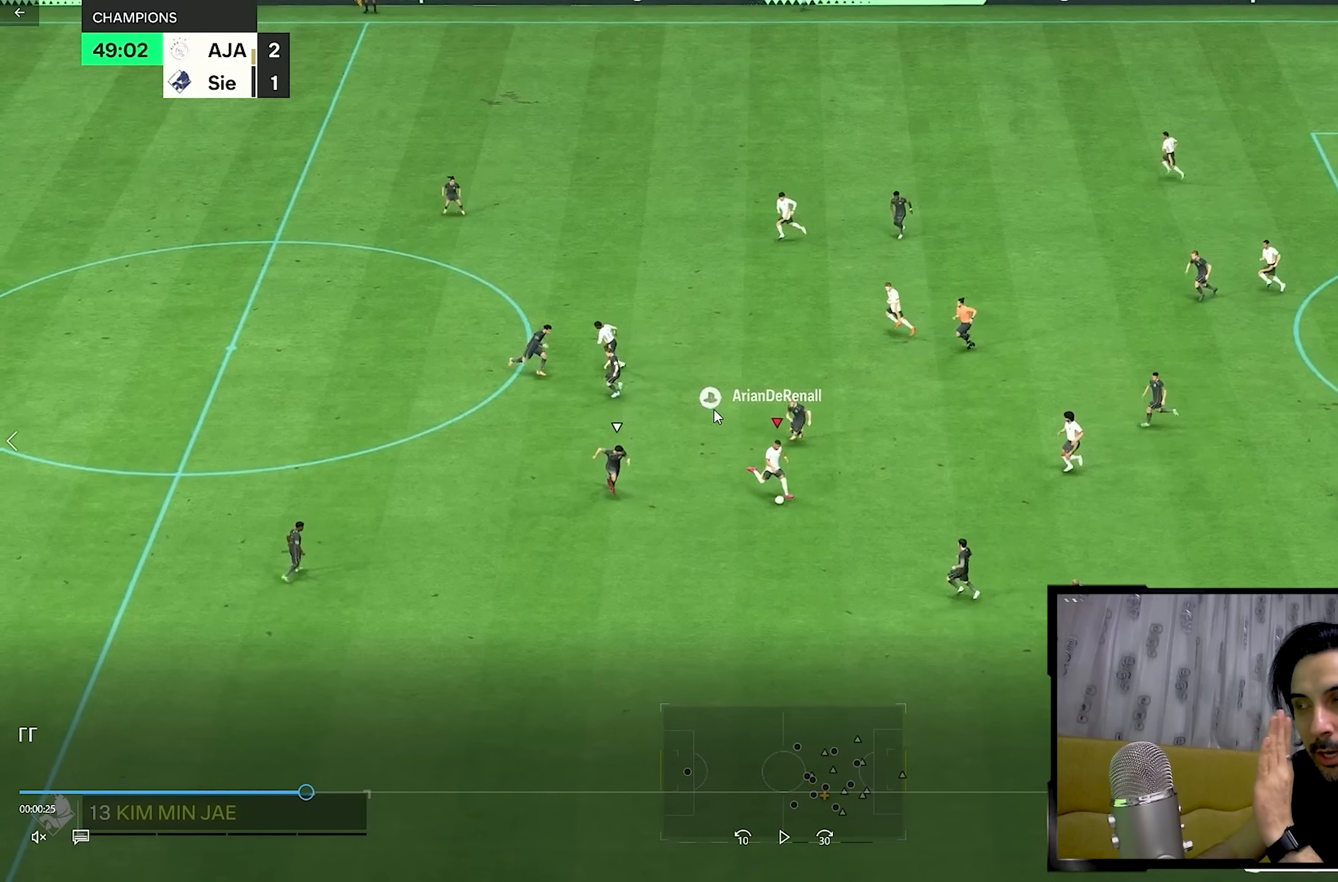
{"buttons": [], "left_stick": "right", "right_stick": "center", "events": []}
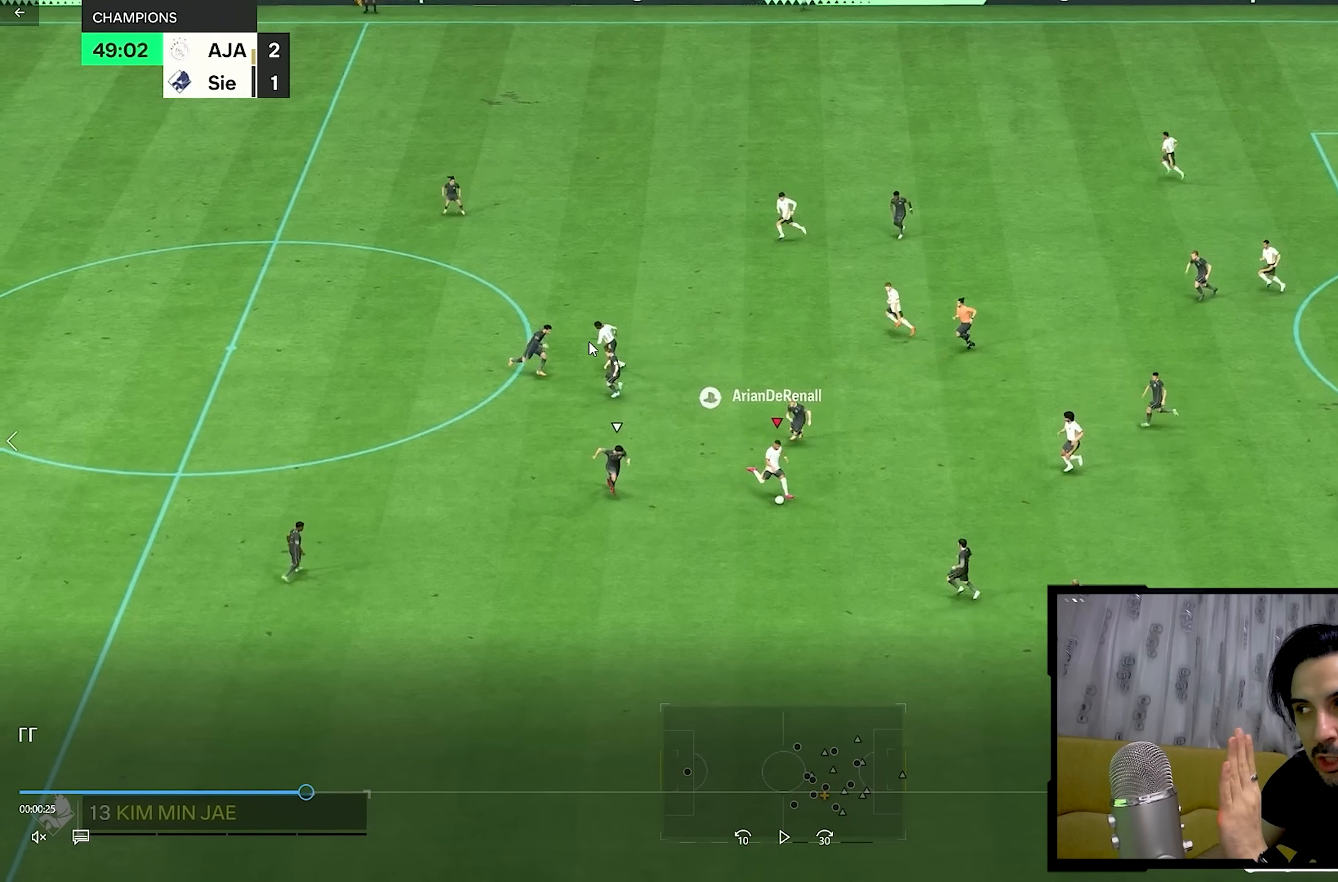
{"buttons": [], "left_stick": "right", "right_stick": "center", "events": []}
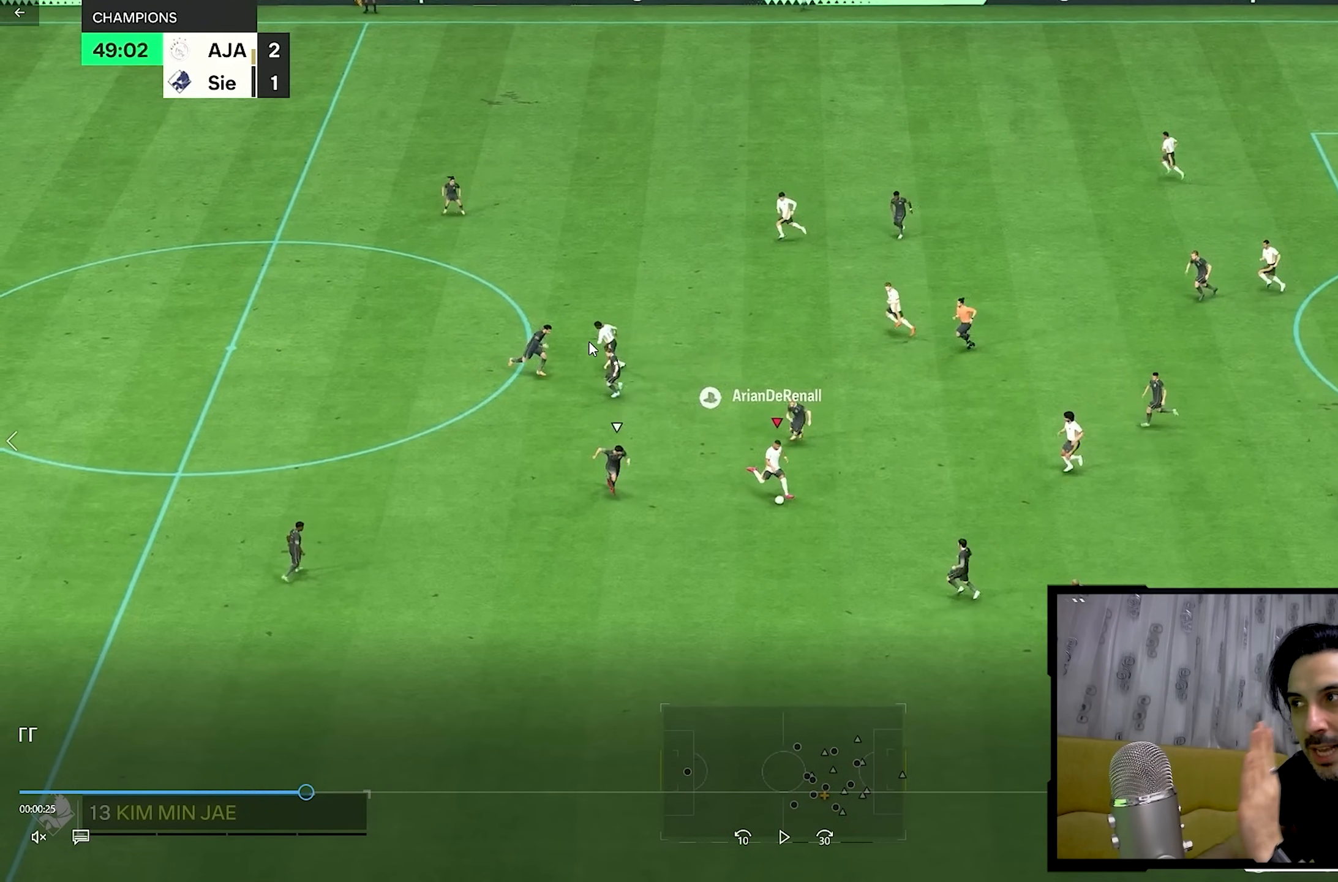
{"buttons": [], "left_stick": "right", "right_stick": "center", "events": []}
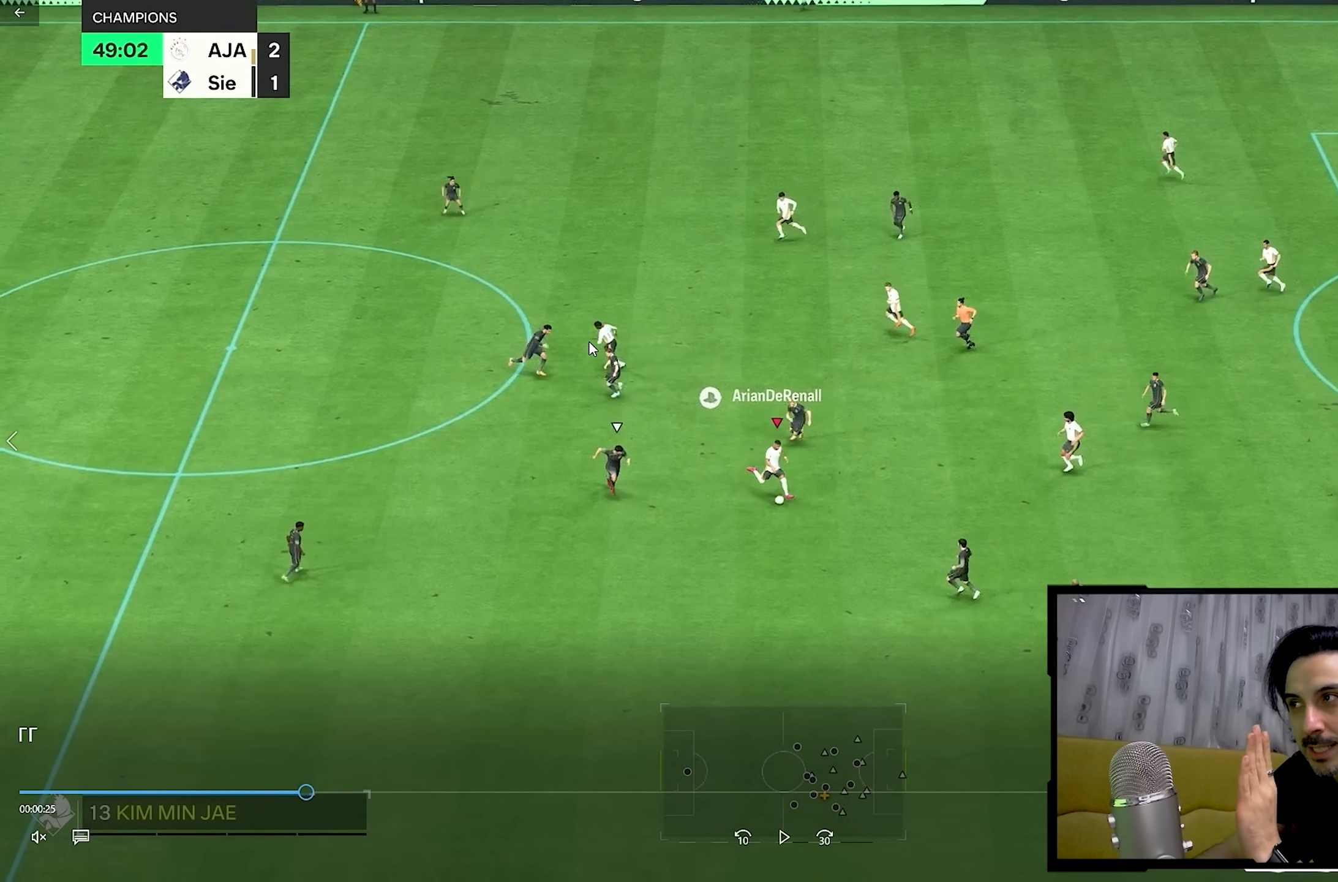
{"buttons": [], "left_stick": "right", "right_stick": "center", "events": []}
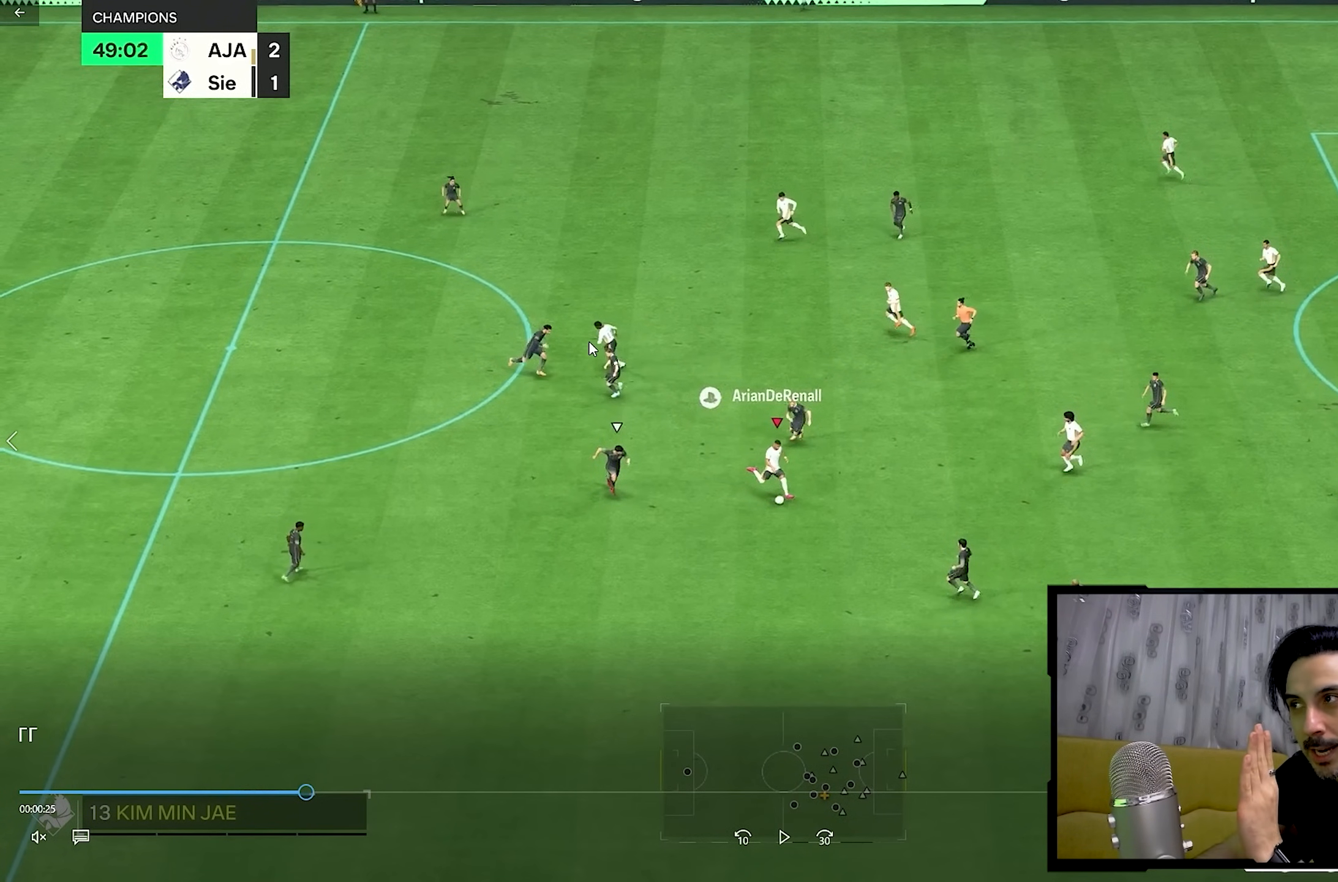
{"buttons": [], "left_stick": "right", "right_stick": "center", "events": []}
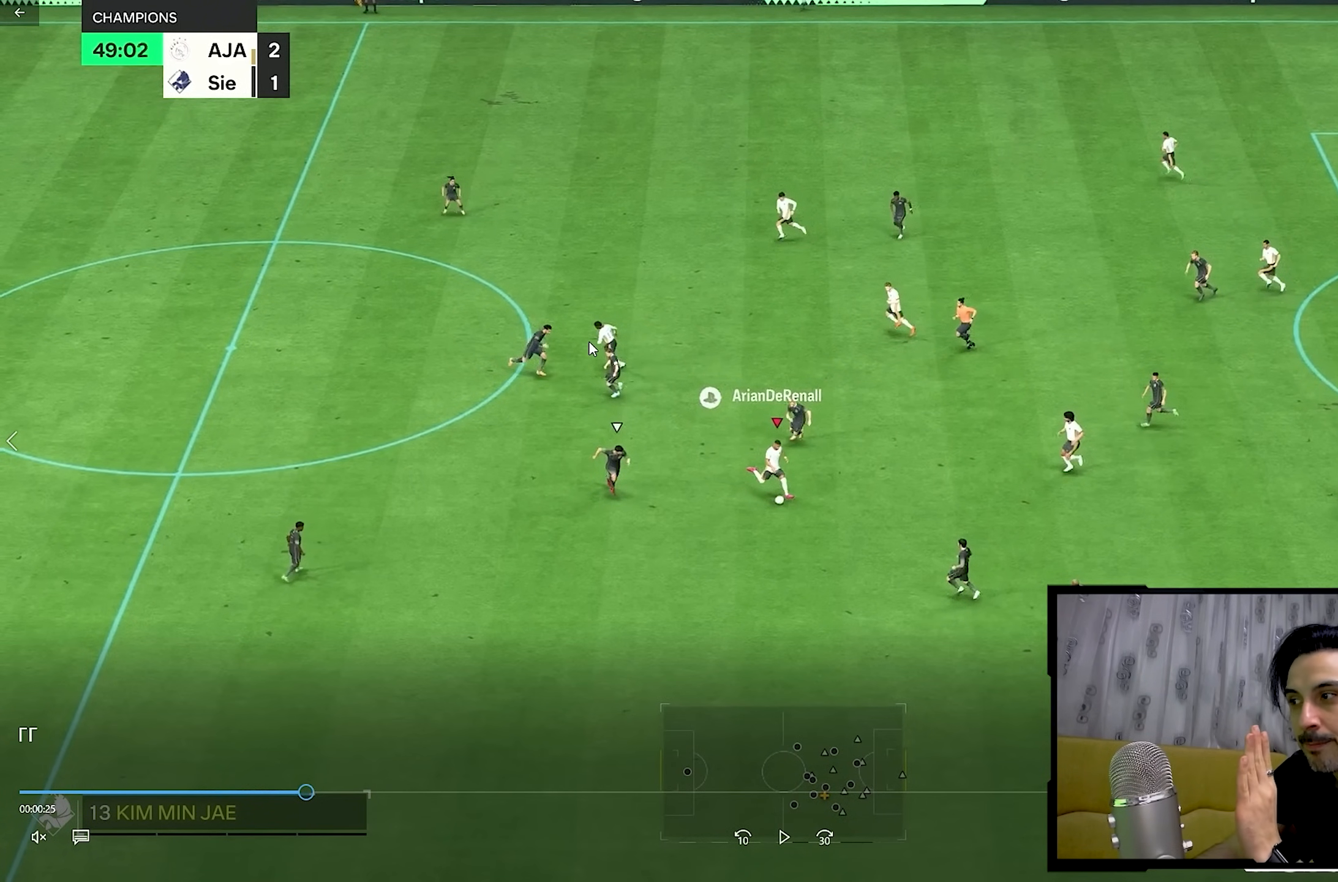
{"buttons": [], "left_stick": "right", "right_stick": "center", "events": []}
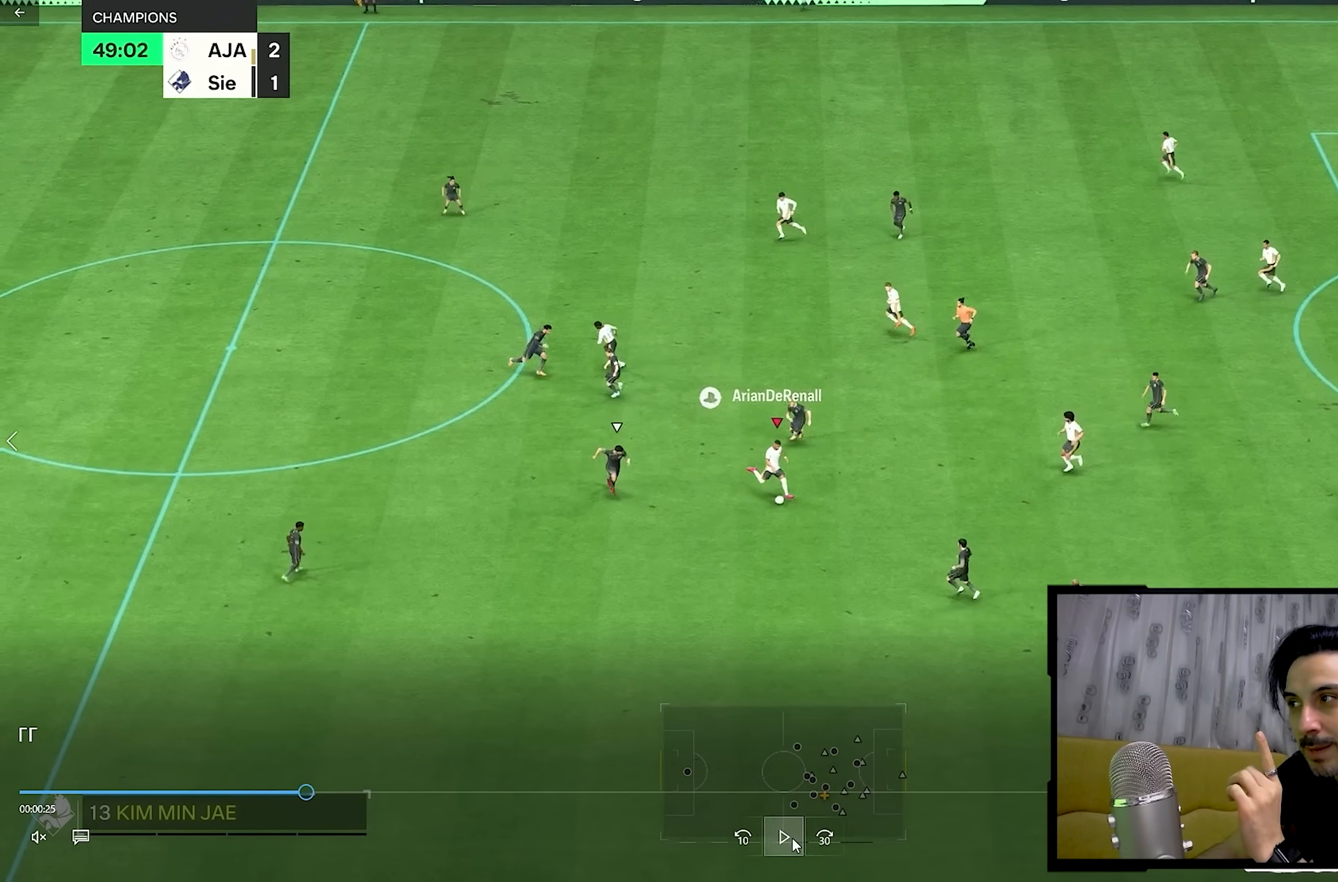
{"buttons": [], "left_stick": "center", "right_stick": "center", "events": [[400, "left_stick", "center"]]}
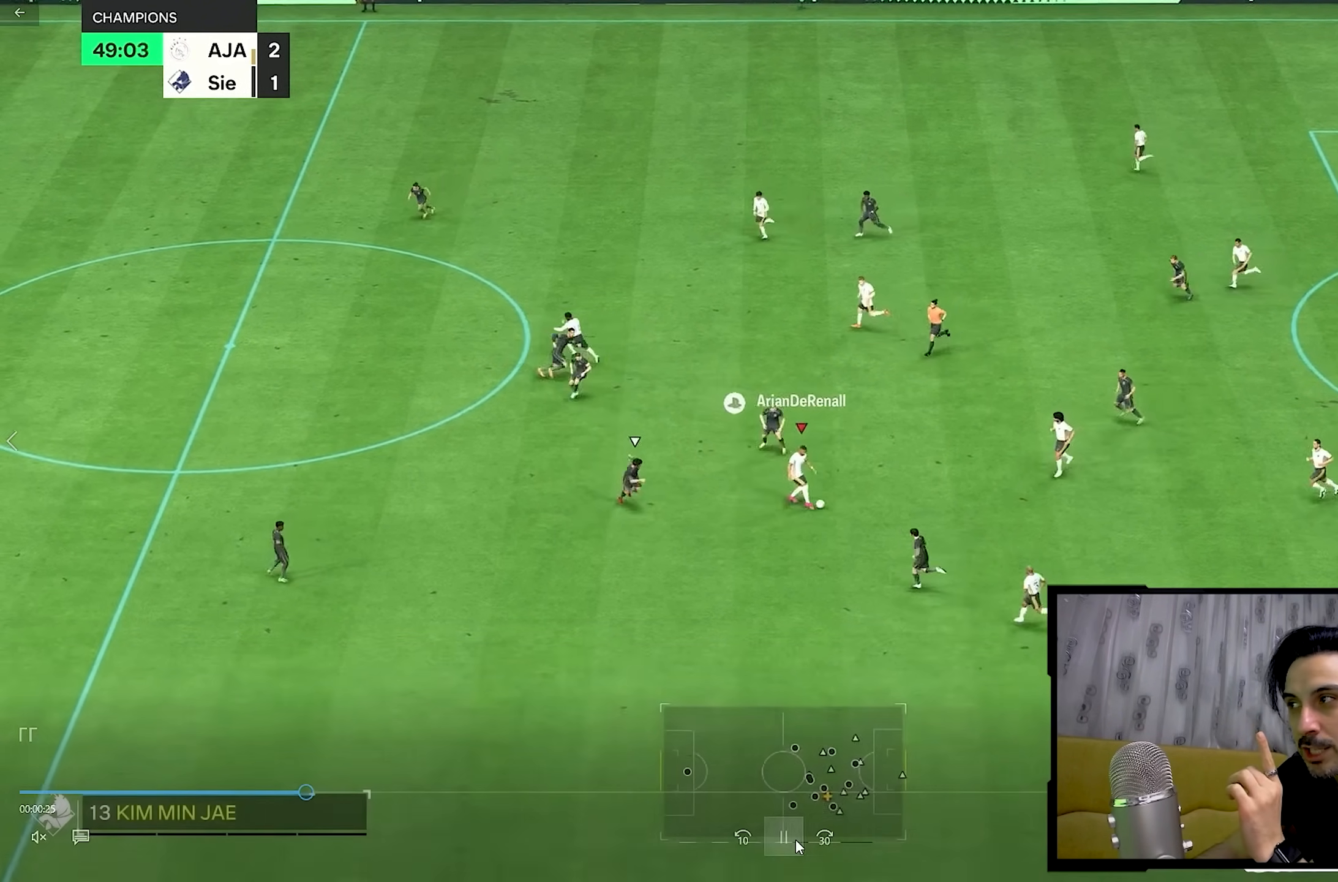
{"buttons": [], "left_stick": "up", "right_stick": "center", "events": [[117, "left_stick", "up"]]}
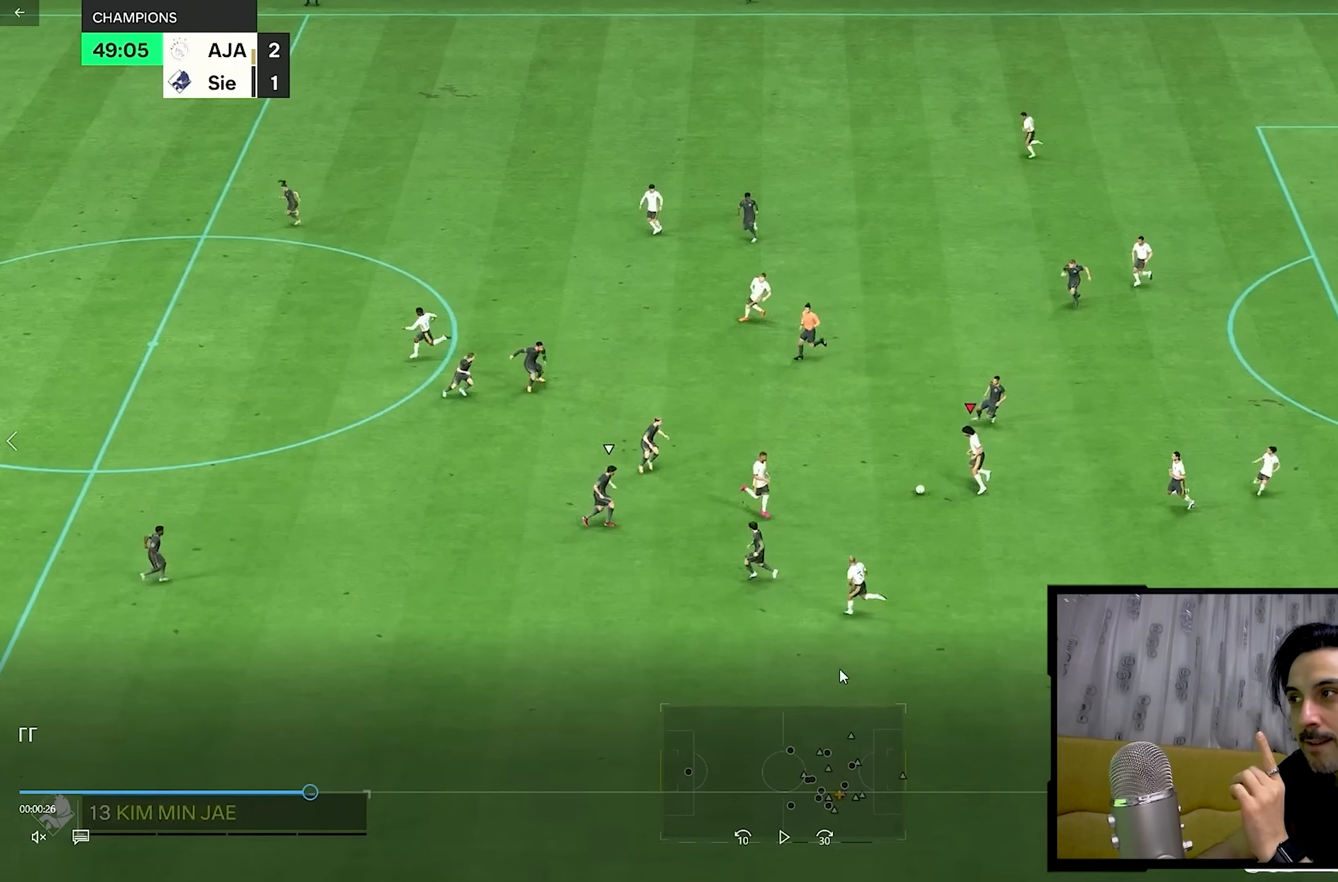
{"buttons": [], "left_stick": "up", "right_stick": "center", "events": []}
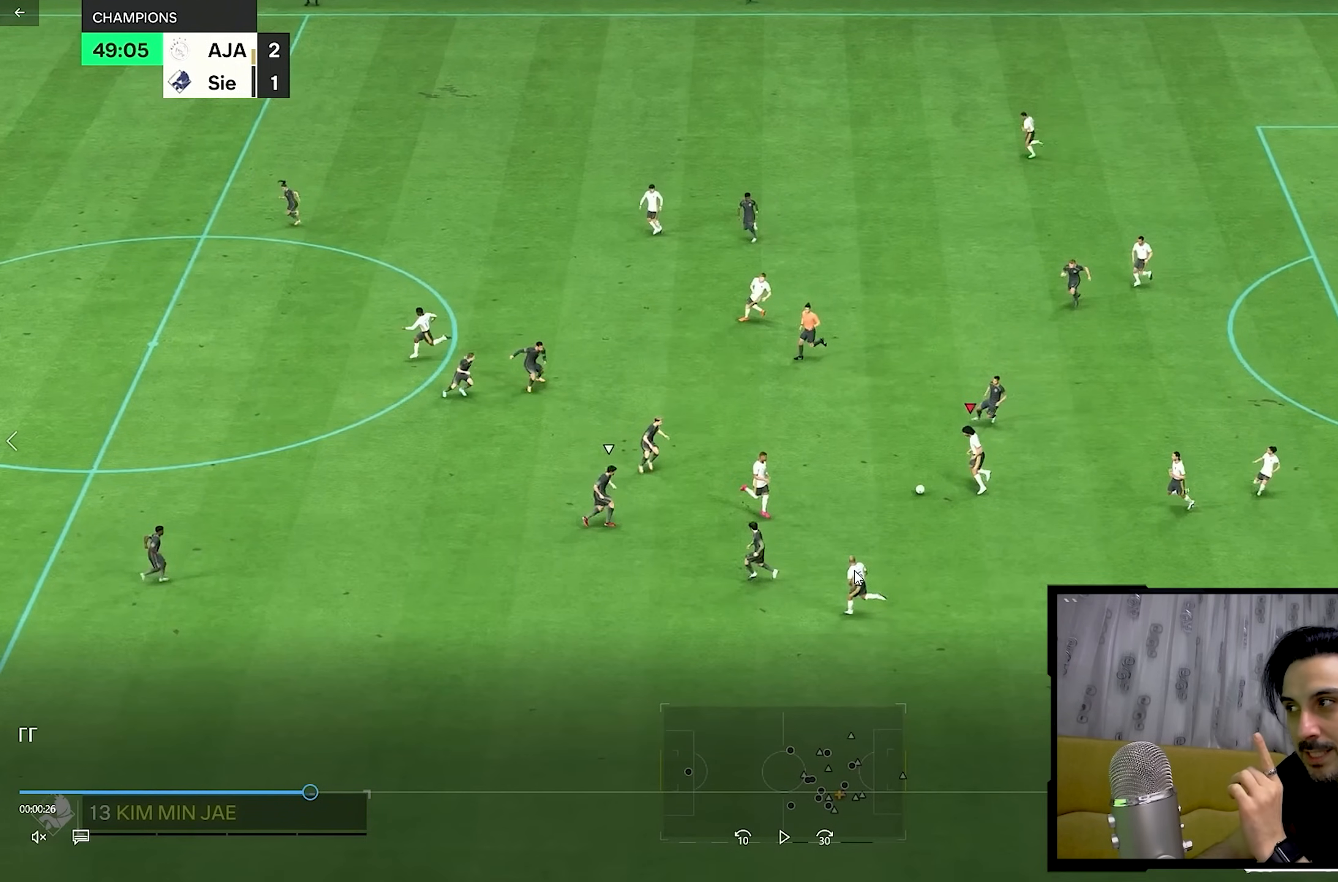
{"buttons": [], "left_stick": "up", "right_stick": "center", "events": []}
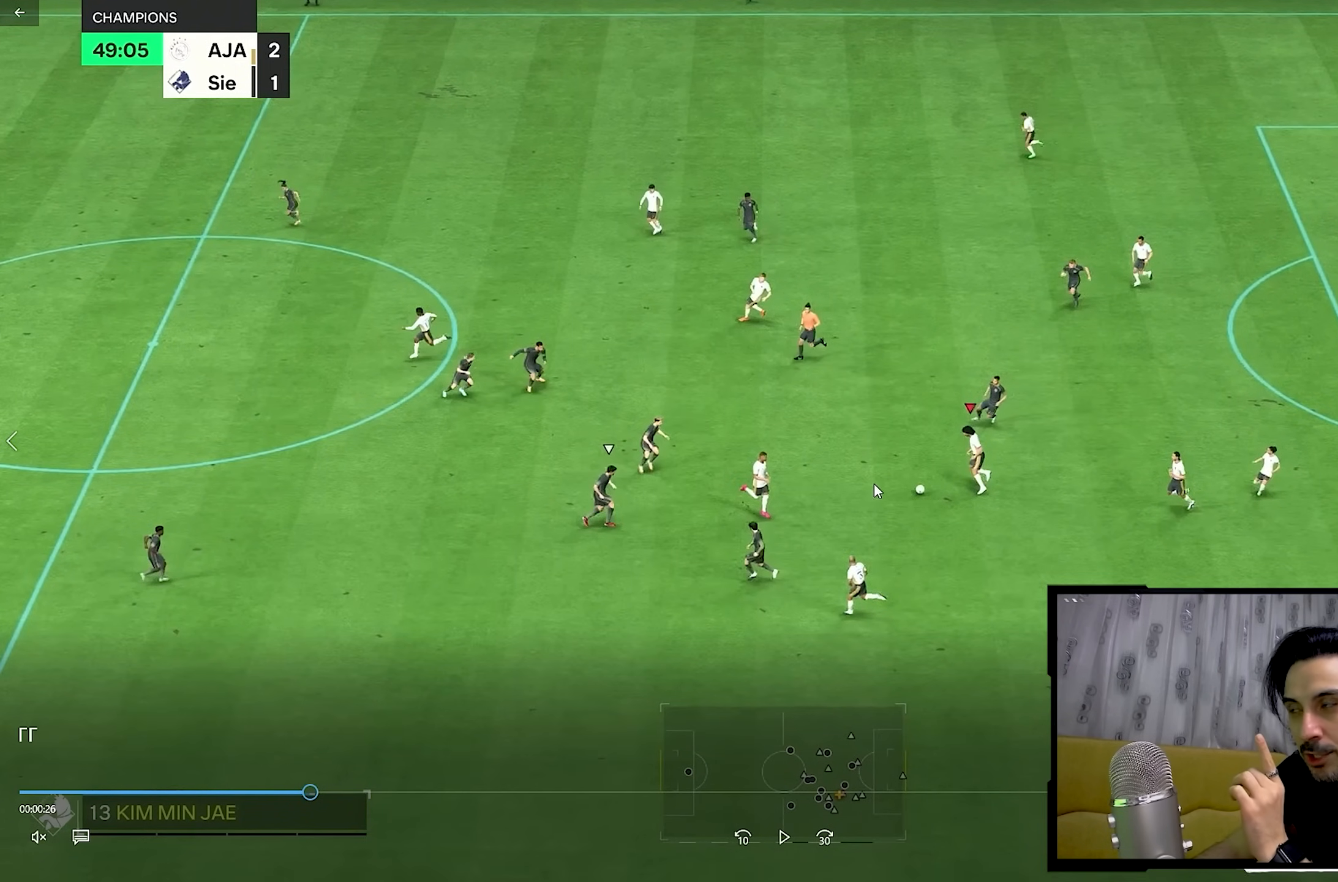
{"buttons": [], "left_stick": "up", "right_stick": "center", "events": []}
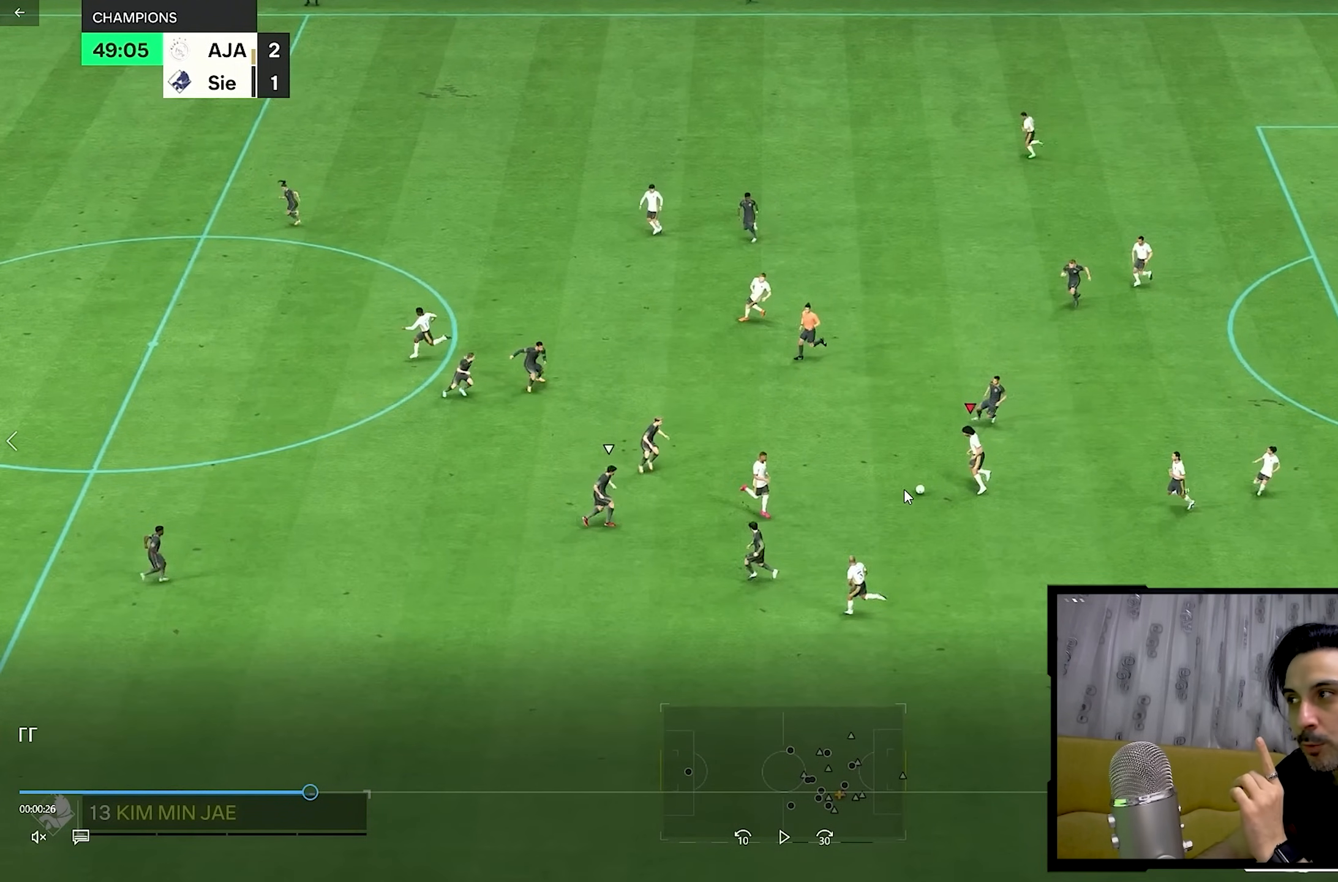
{"buttons": [], "left_stick": "up", "right_stick": "center", "events": []}